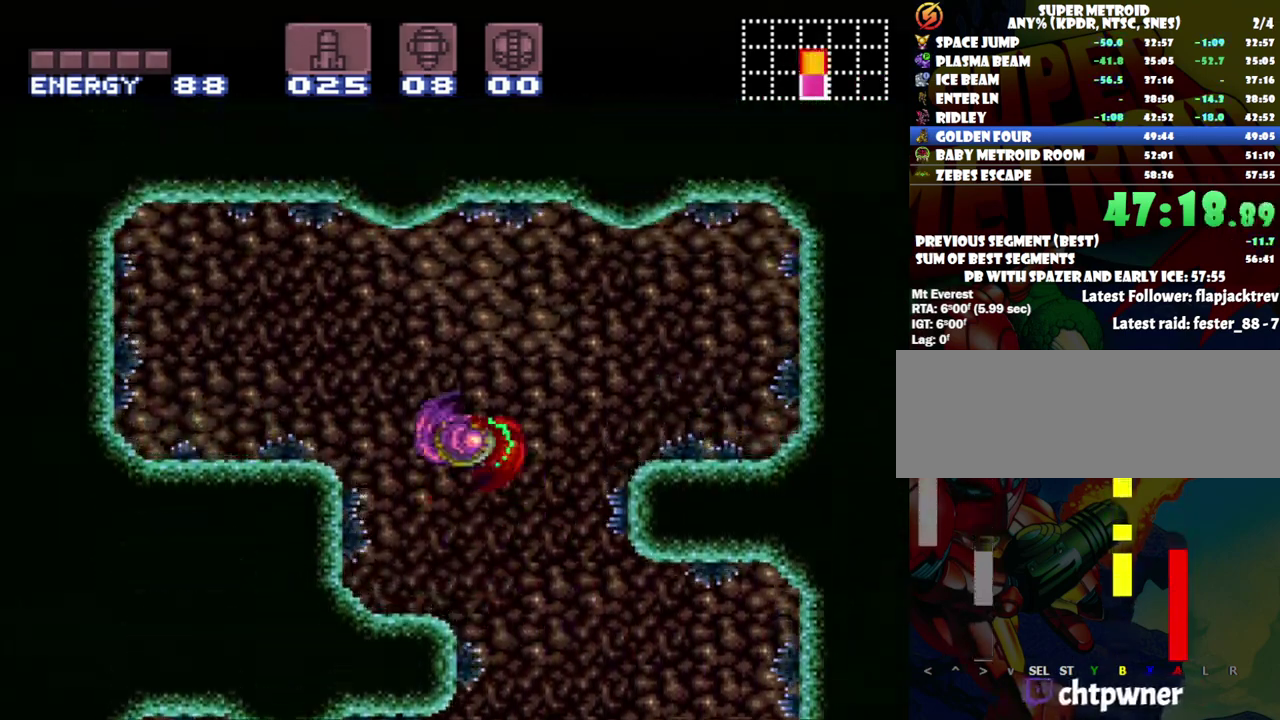
Gameplay with a controller (Nintendo layout); each line is a JSON object with the inputs held at the frame after it. "events" lists button and stick changes between this image and that frame as [ms after this image, input, new state], when the widget could be followed in between. Not read: L3 R3.
{"buttons": ["A", "DPAD_LEFT"], "events": [[200, "B", "up"], [367, "A", "down"]]}
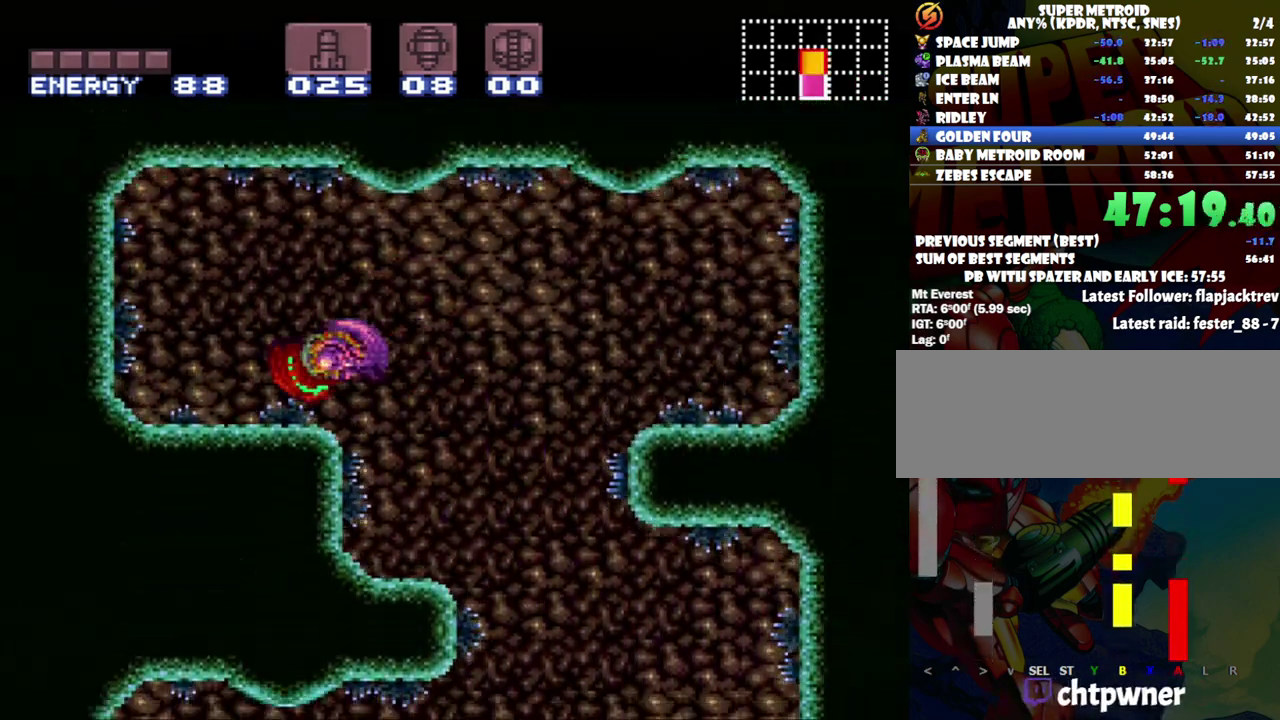
{"buttons": [], "events": [[400, "A", "up"], [433, "DPAD_LEFT", "up"]]}
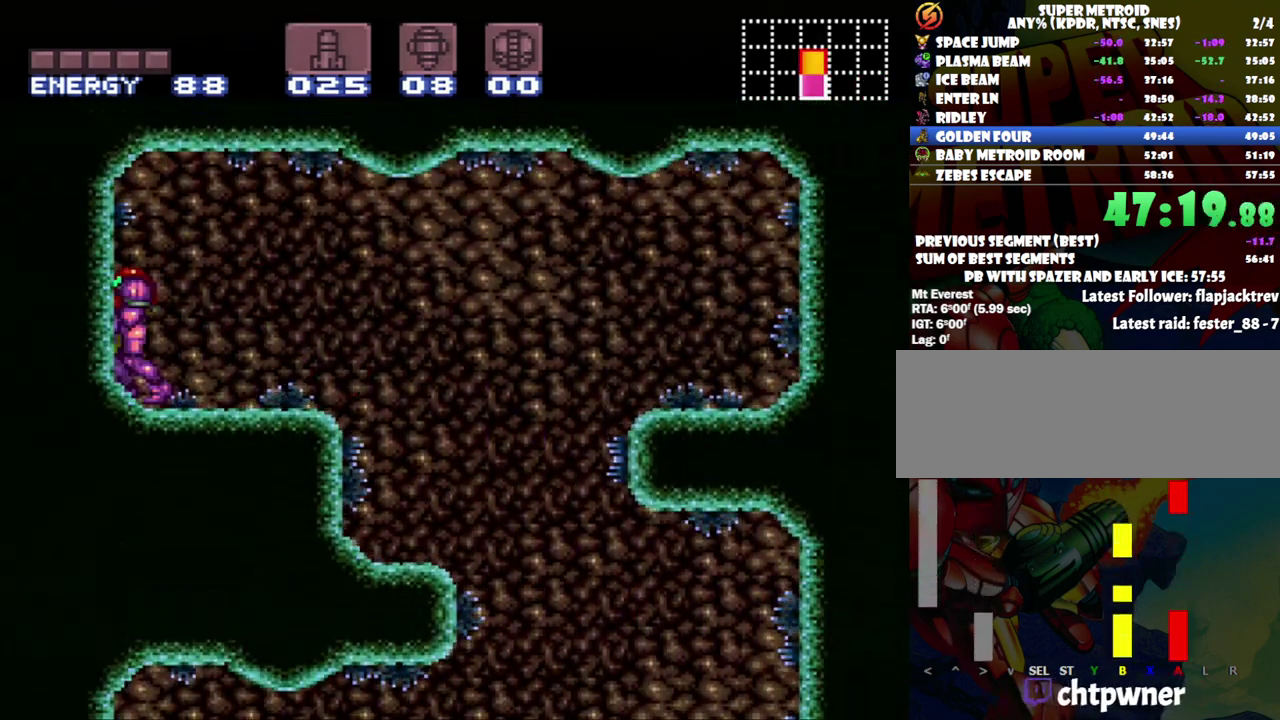
{"buttons": ["DPAD_LEFT"], "events": [[17, "B", "down"], [83, "DPAD_DOWN", "down"], [183, "DPAD_DOWN", "up"], [233, "DPAD_DOWN", "down"], [333, "DPAD_DOWN", "up"], [400, "DPAD_LEFT", "down"], [483, "B", "up"]]}
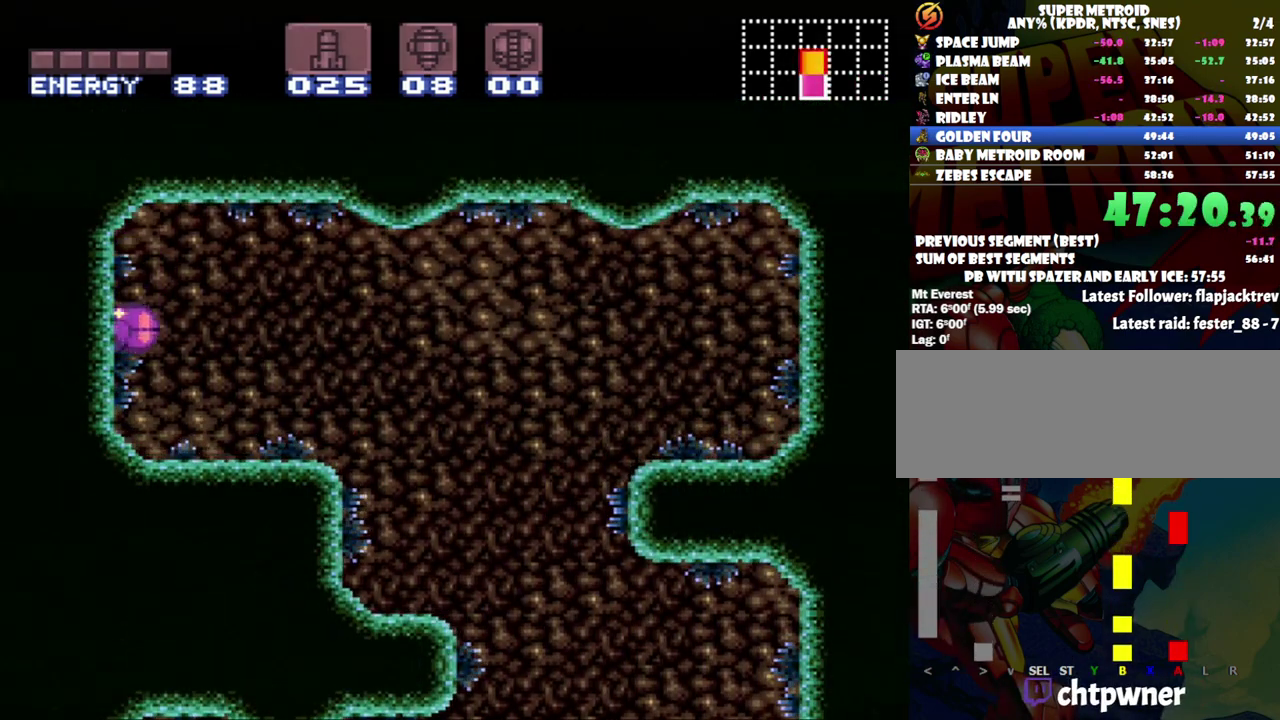
{"buttons": ["A", "DPAD_LEFT"], "events": [[50, "A", "down"]]}
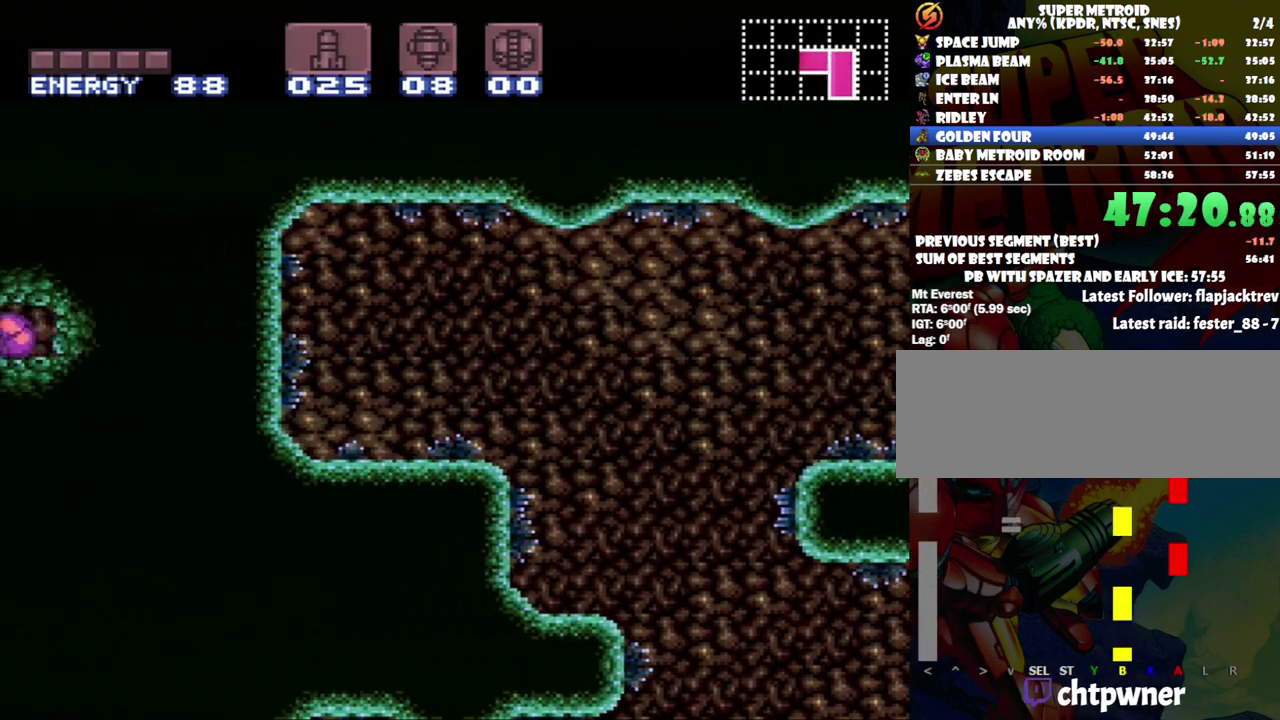
{"buttons": ["A", "DPAD_LEFT"], "events": []}
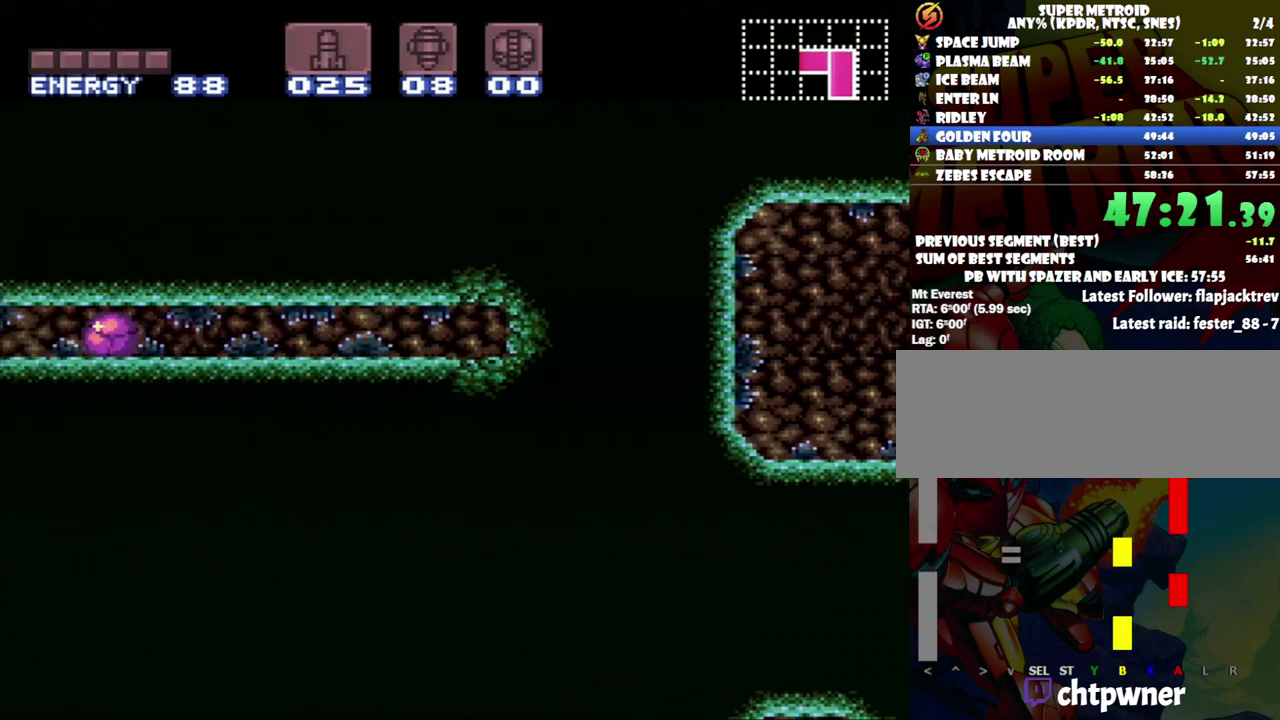
{"buttons": ["A", "DPAD_LEFT"], "events": []}
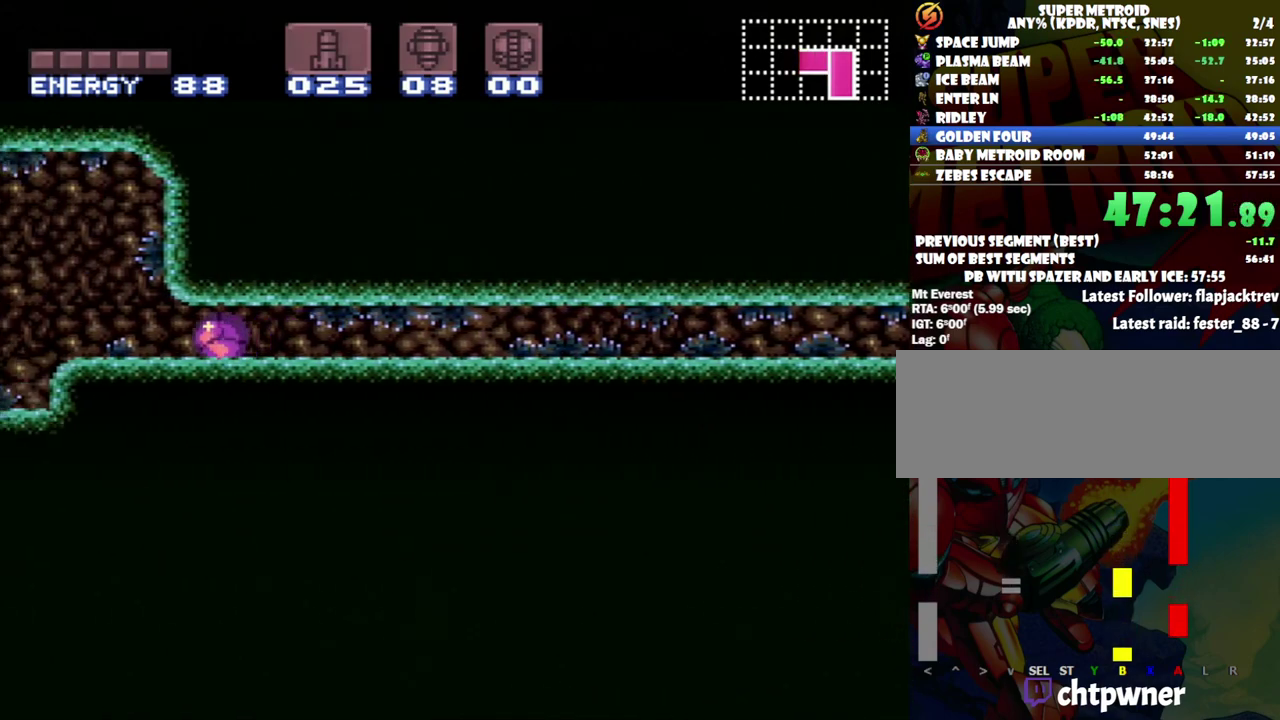
{"buttons": ["A", "DPAD_UP"], "events": [[300, "DPAD_UP", "down"], [367, "DPAD_LEFT", "up"]]}
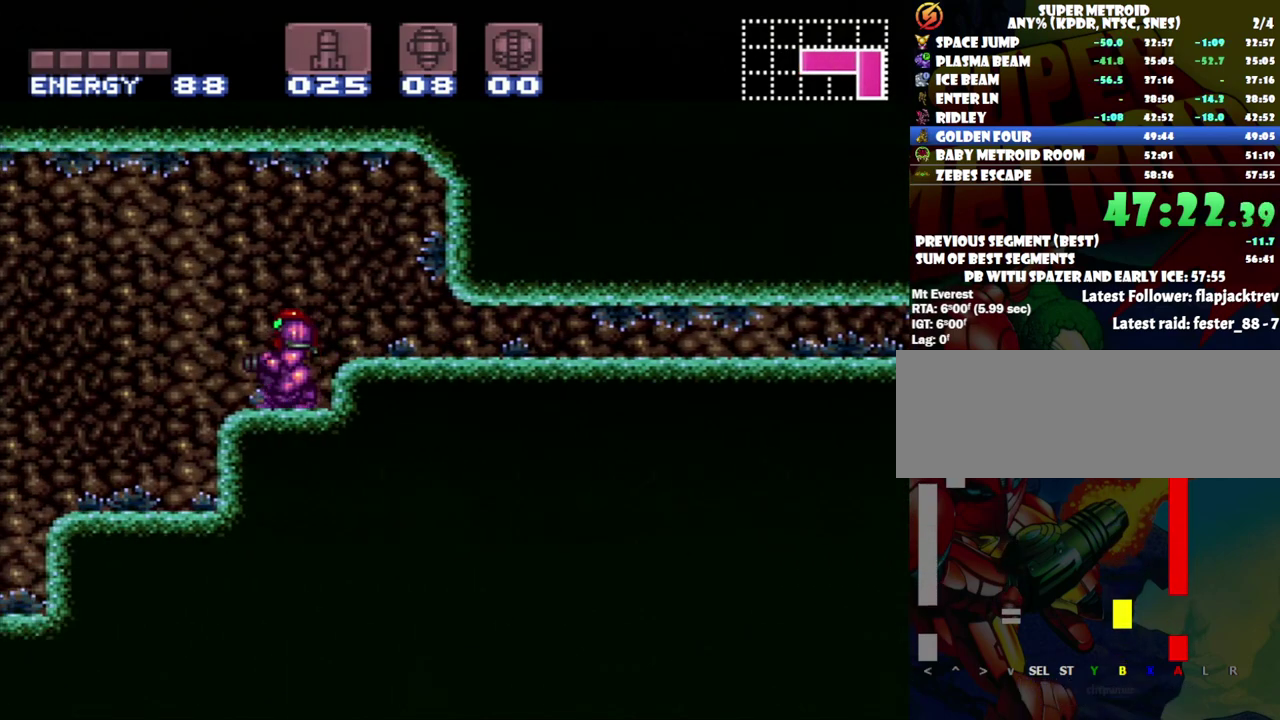
{"buttons": ["A"], "events": [[33, "DPAD_LEFT", "down"], [50, "DPAD_UP", "up"], [183, "Y", "down"], [283, "DPAD_LEFT", "up"], [300, "Y", "up"], [333, "DPAD_RIGHT", "down"], [500, "DPAD_RIGHT", "up"]]}
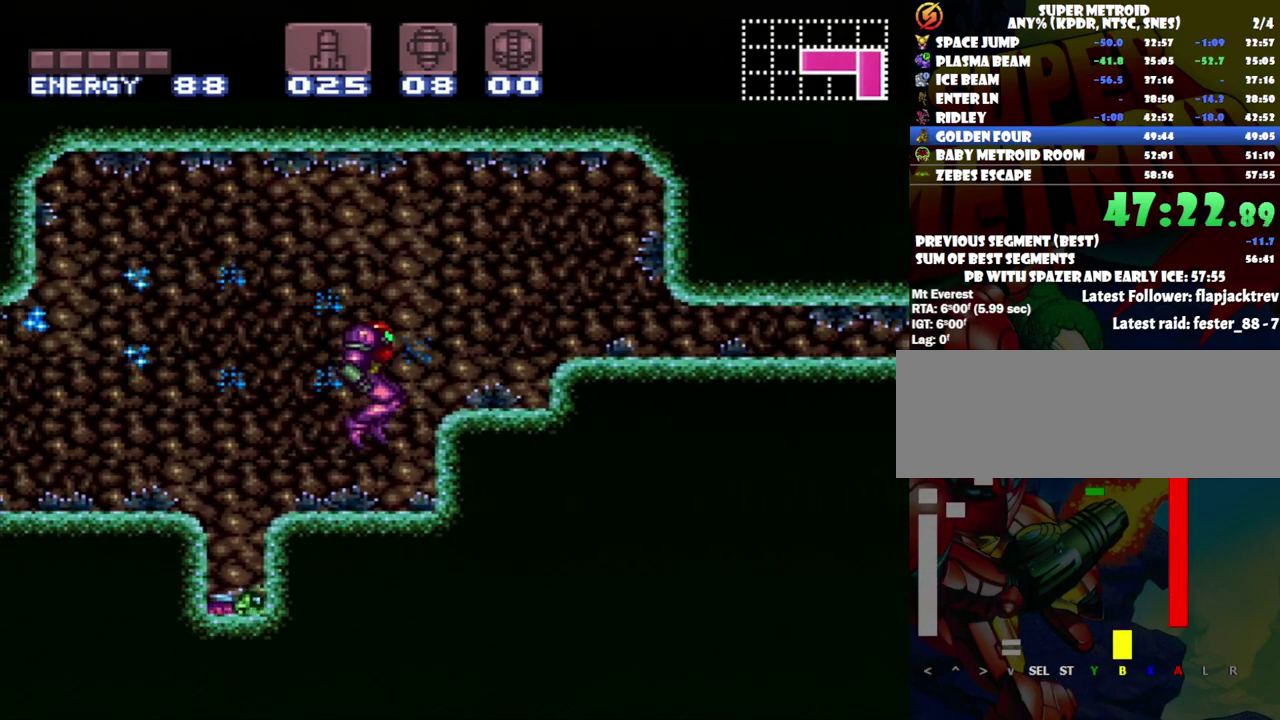
{"buttons": ["A", "DPAD_LEFT"], "events": [[50, "DPAD_LEFT", "down"], [300, "B", "down"], [433, "B", "up"]]}
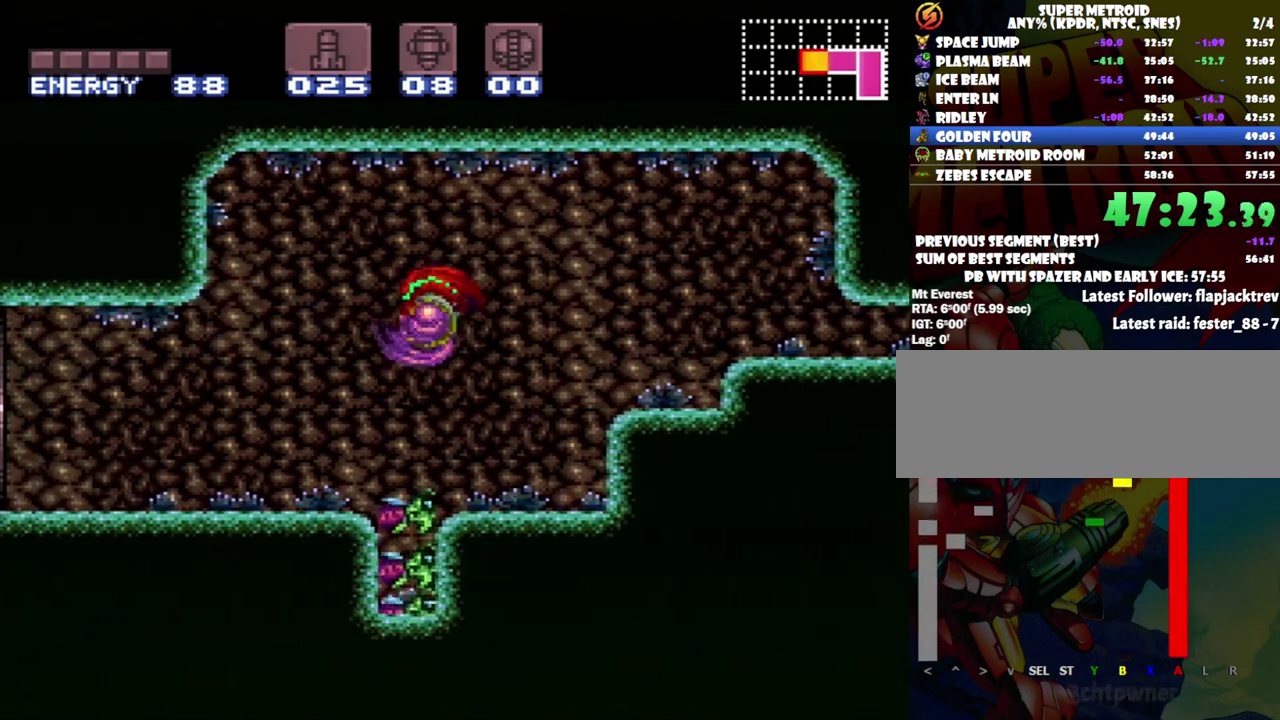
{"buttons": ["A", "DPAD_LEFT"], "events": []}
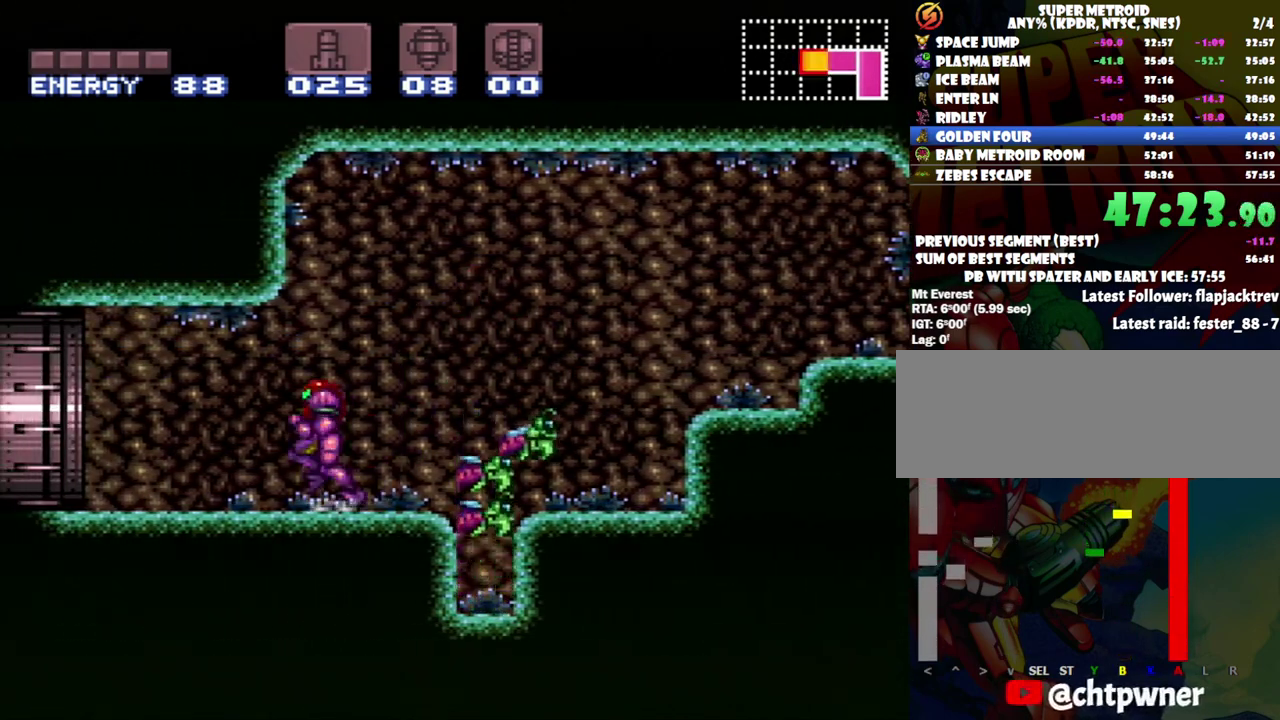
{"buttons": ["A", "DPAD_LEFT"], "events": []}
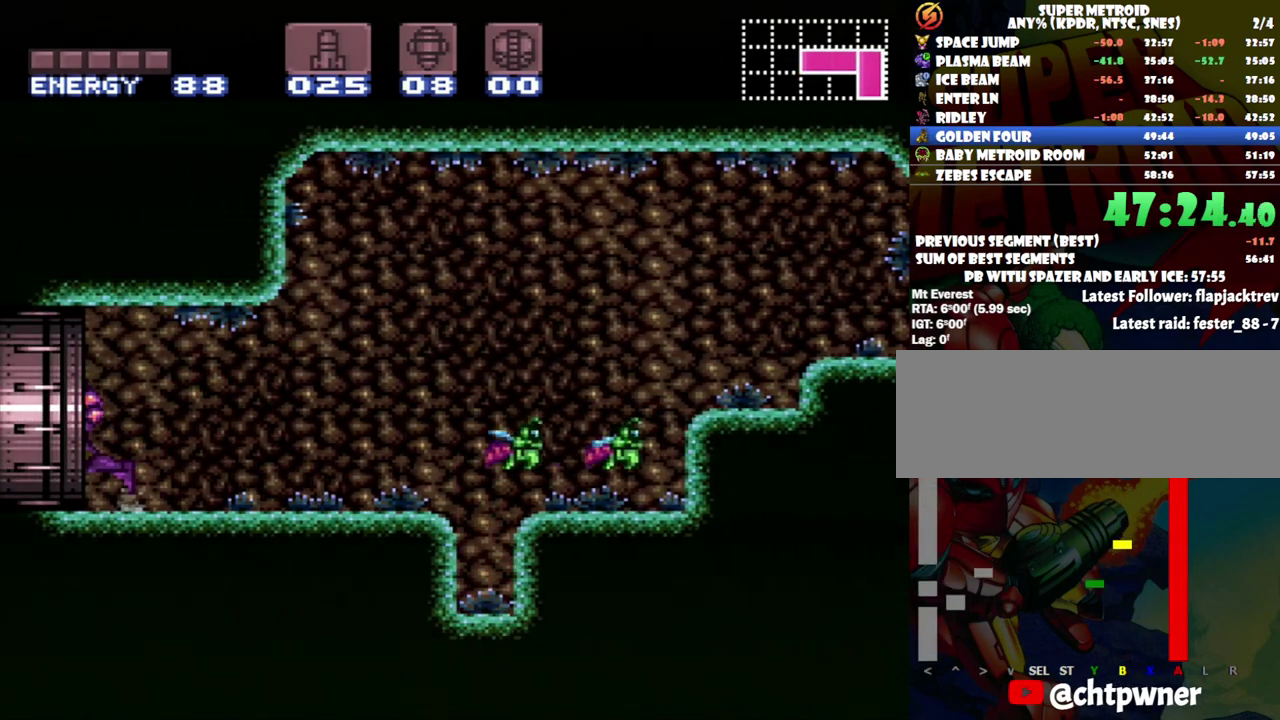
{"buttons": ["A", "DPAD_LEFT"], "events": []}
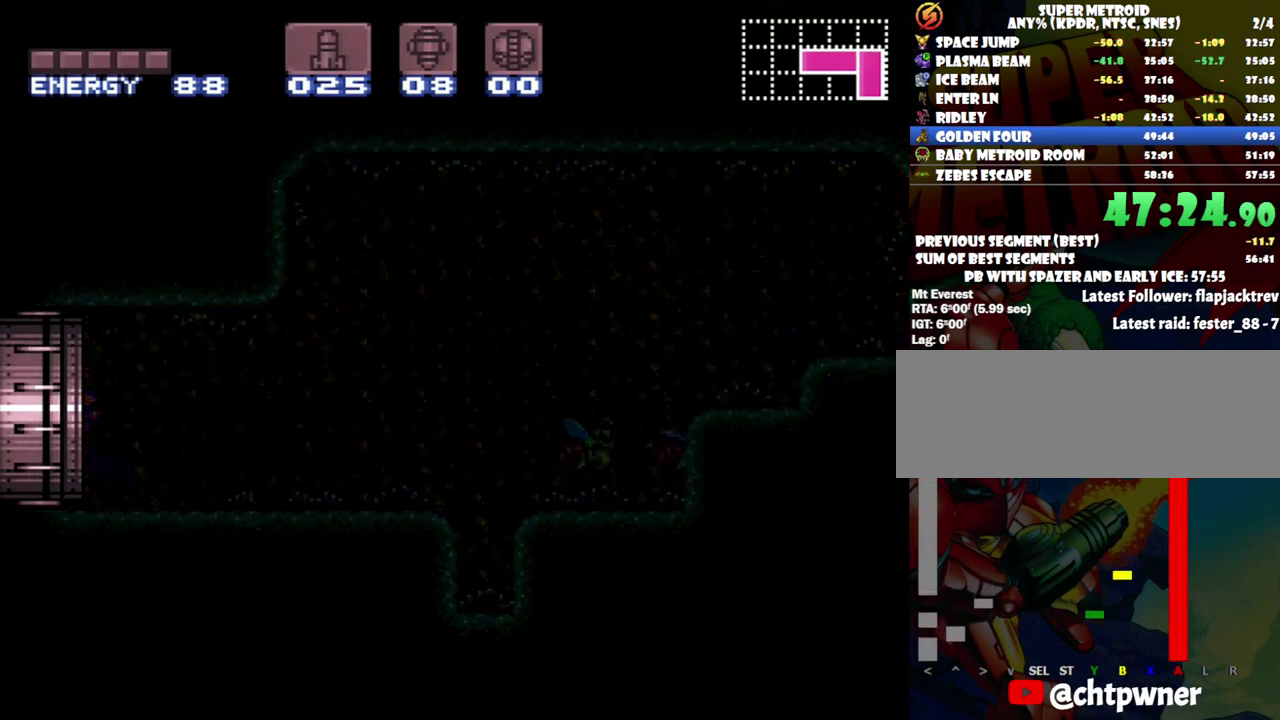
{"buttons": ["A", "DPAD_LEFT"], "events": []}
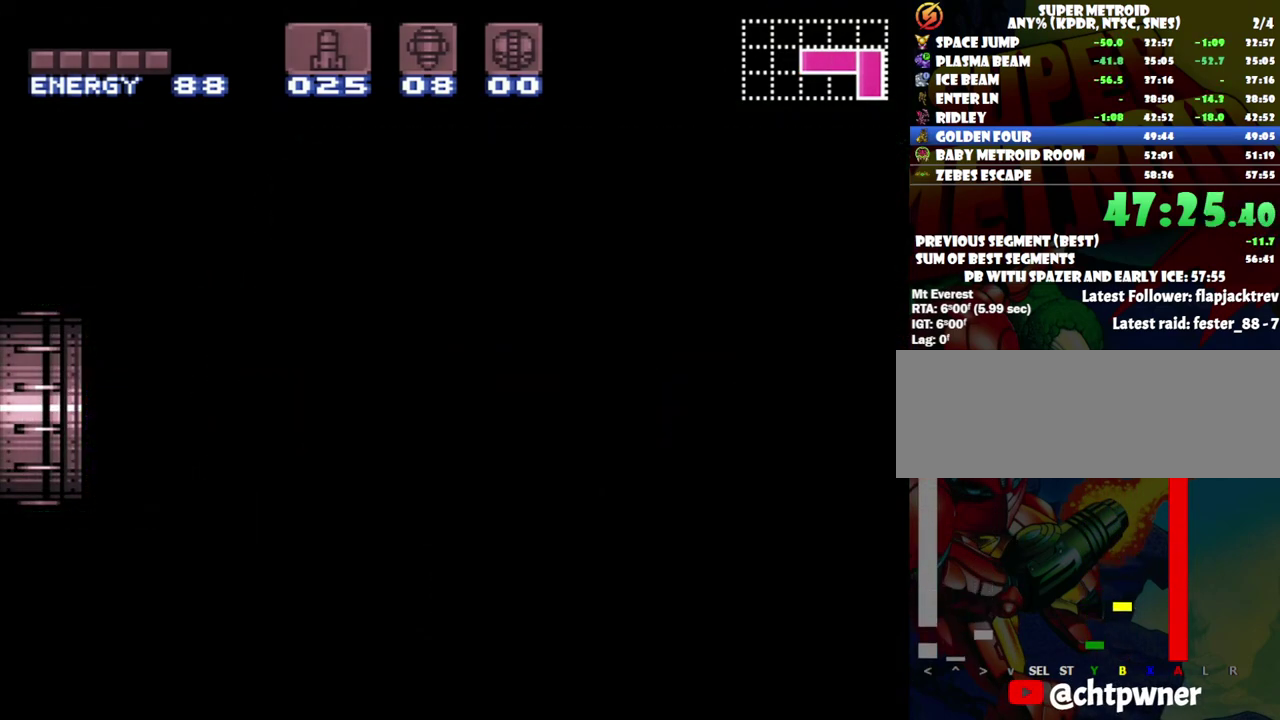
{"buttons": ["A", "DPAD_LEFT"], "events": []}
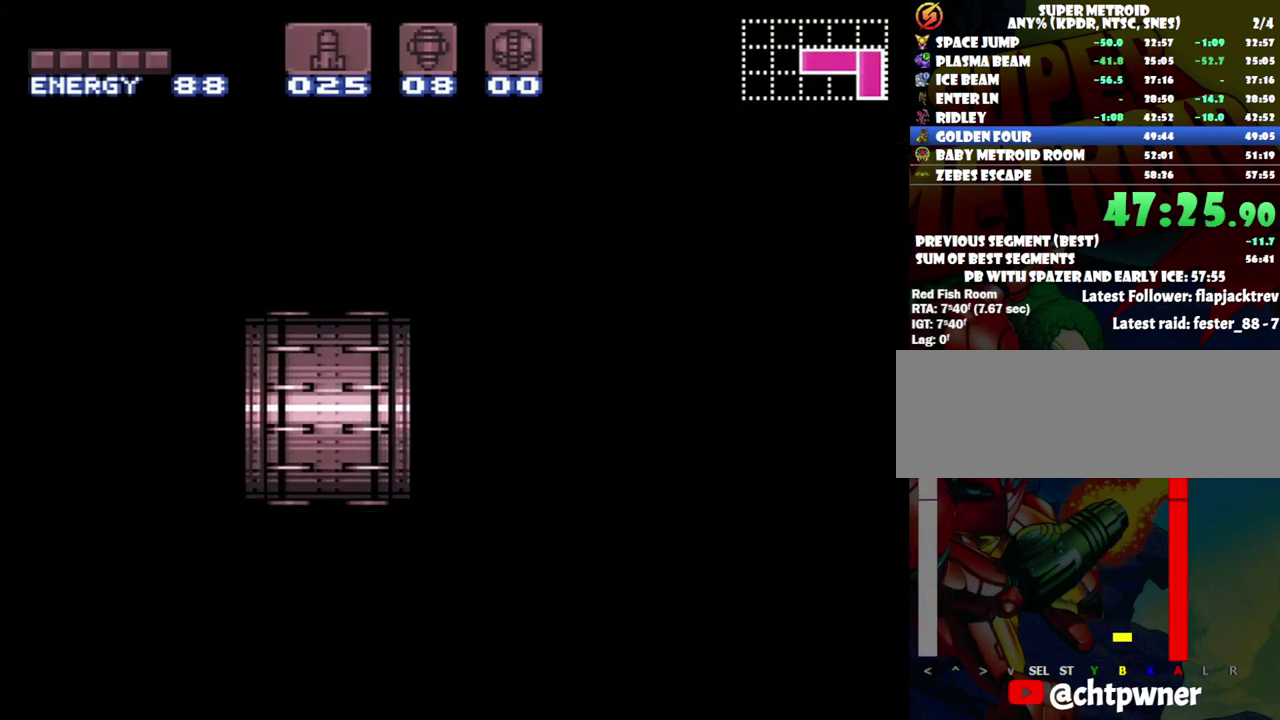
{"buttons": ["A"], "events": [[50, "DPAD_LEFT", "up"]]}
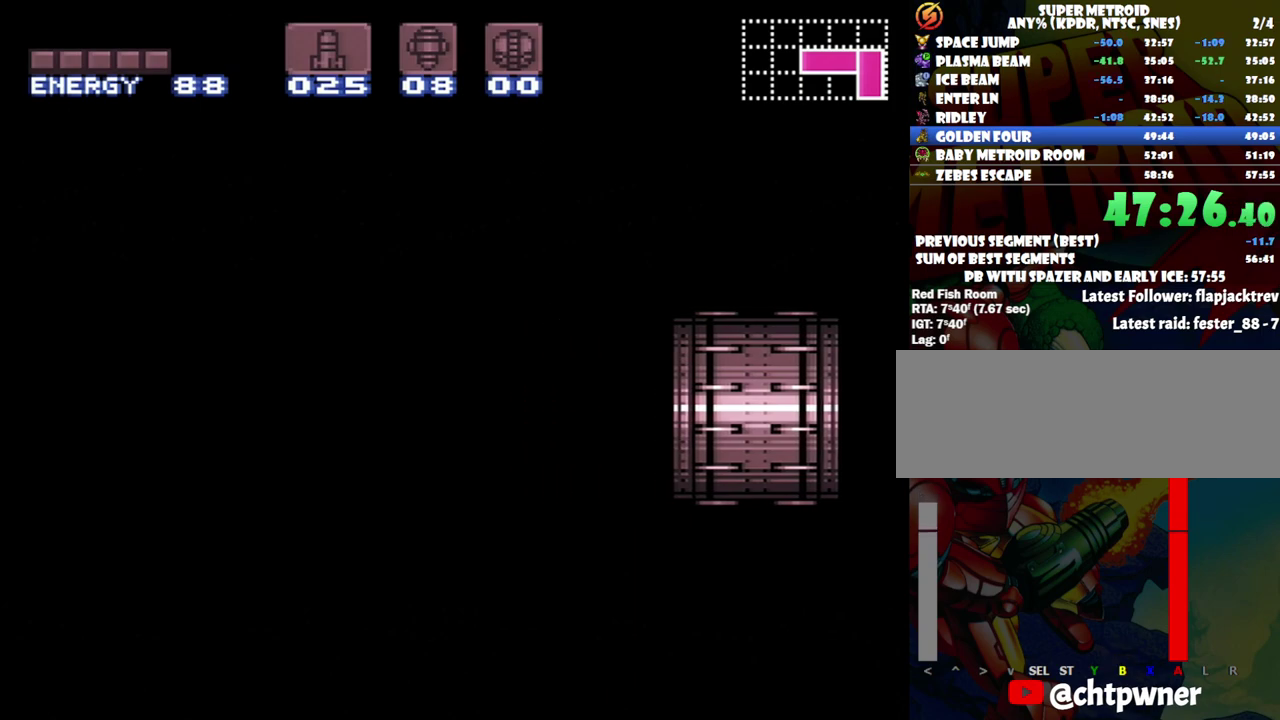
{"buttons": ["A"], "events": []}
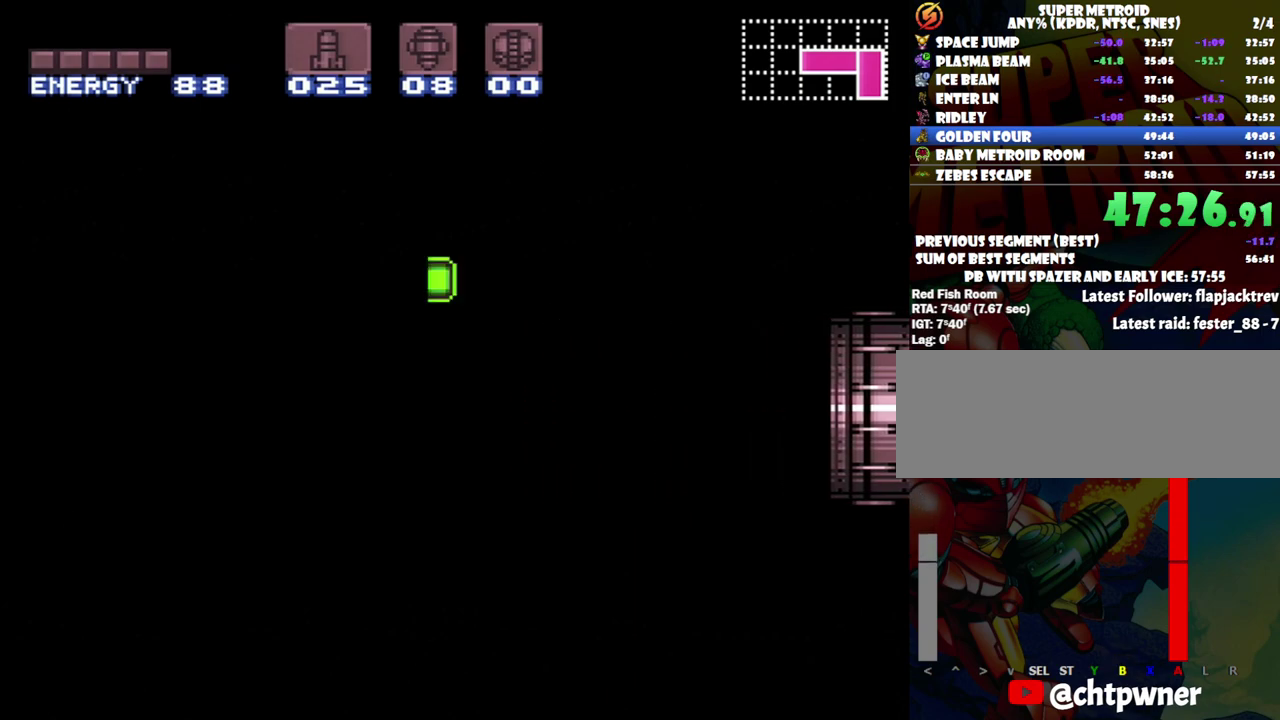
{"buttons": ["A"], "events": []}
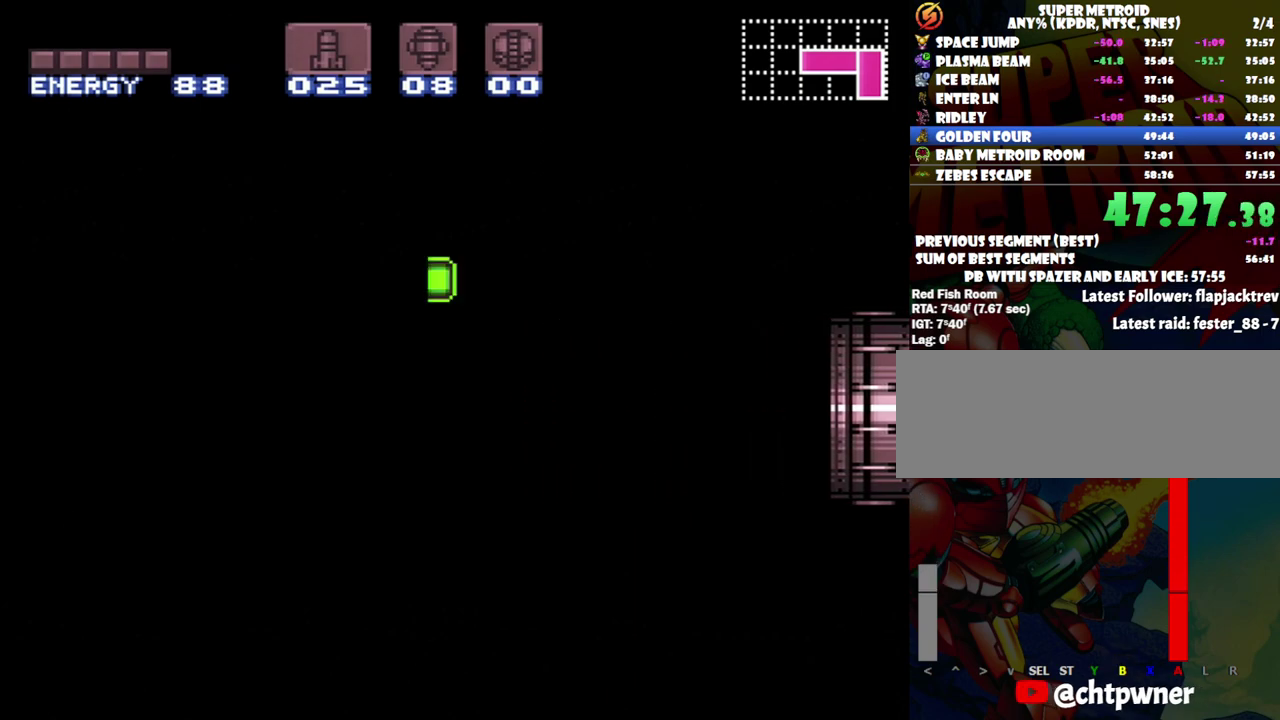
{"buttons": ["A"], "events": [[250, "A", "up"], [400, "A", "down"]]}
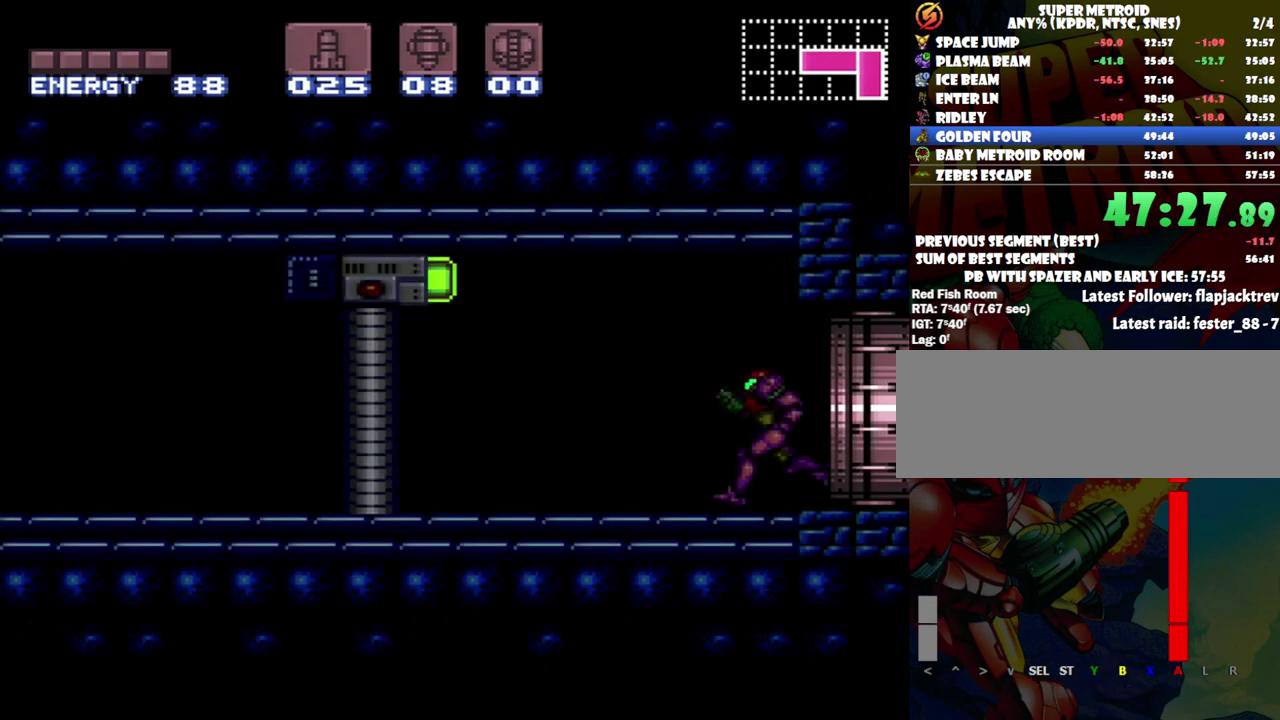
{"buttons": ["A"], "events": [[333, "DPAD_LEFT", "down"], [417, "X", "down"], [467, "X", "up"], [483, "DPAD_LEFT", "up"]]}
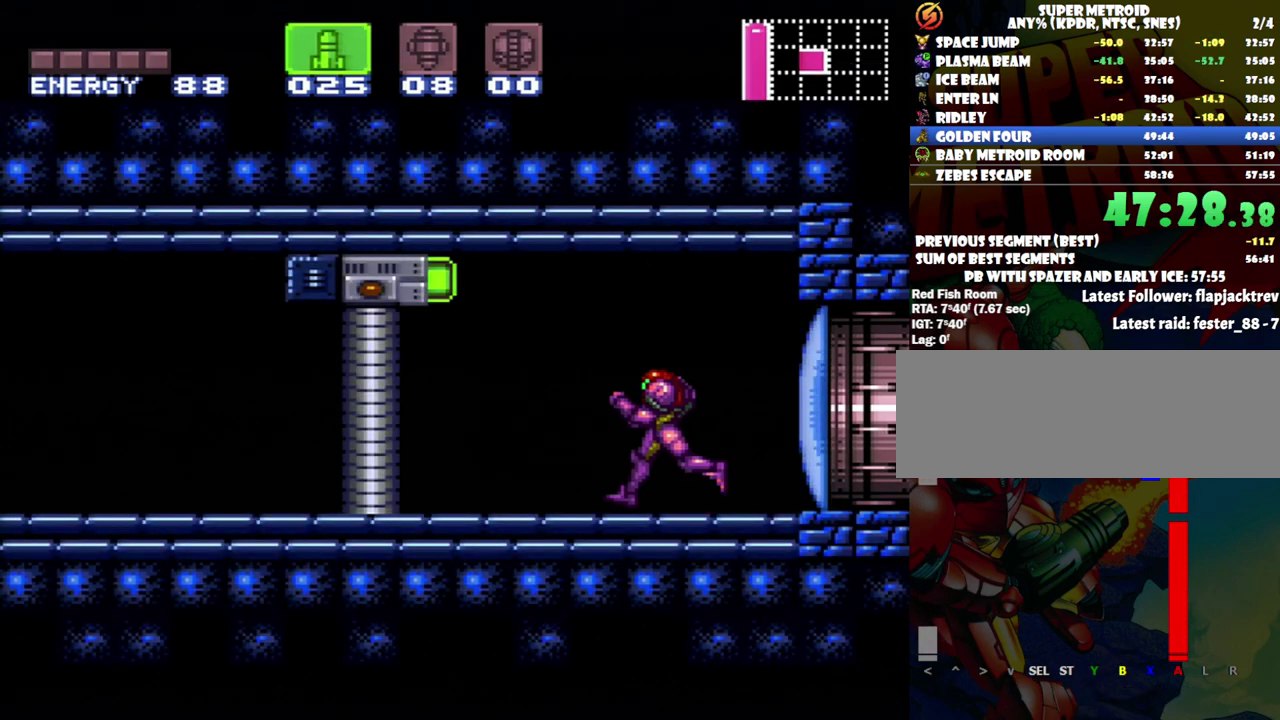
{"buttons": ["R1", "DPAD_LEFT"], "events": [[50, "X", "down"], [183, "X", "up"], [217, "A", "up"], [300, "R1", "down"], [483, "DPAD_LEFT", "down"]]}
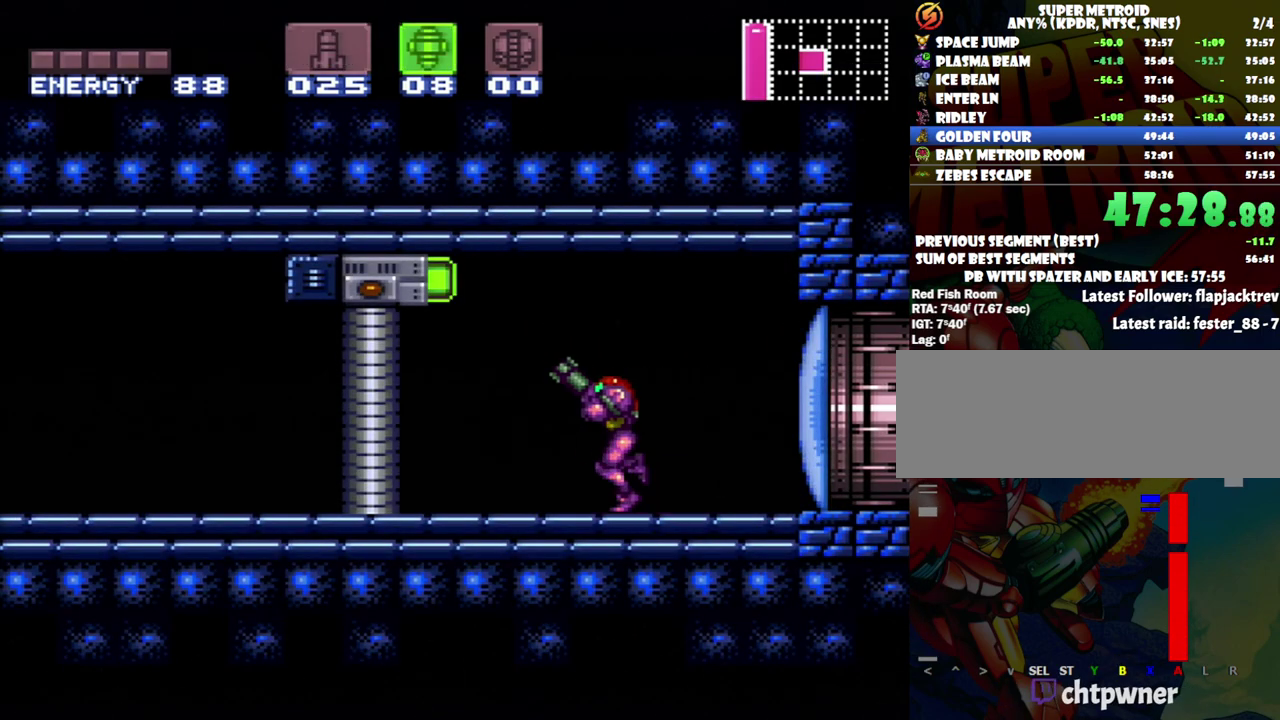
{"buttons": ["A"], "events": [[117, "DPAD_LEFT", "up"], [183, "Y", "down"], [283, "Y", "up"], [367, "R1", "up"], [433, "A", "down"]]}
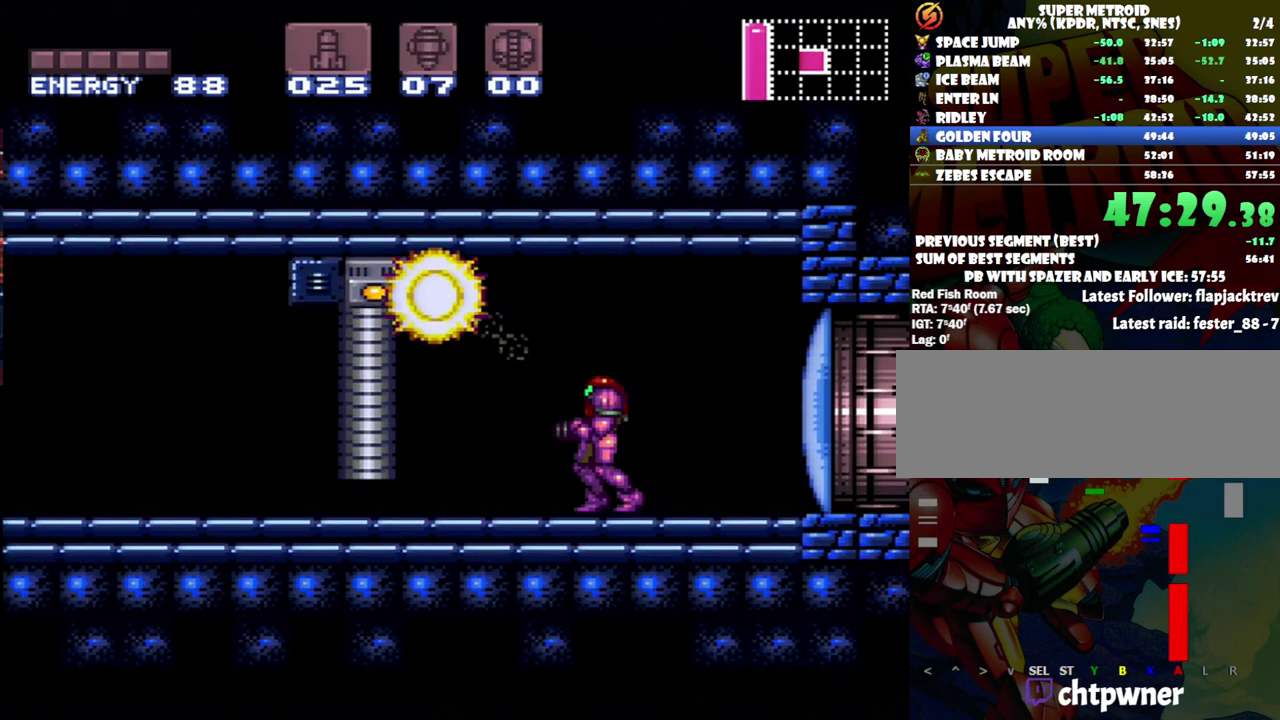
{"buttons": ["A", "DPAD_LEFT"], "events": [[267, "DPAD_LEFT", "down"]]}
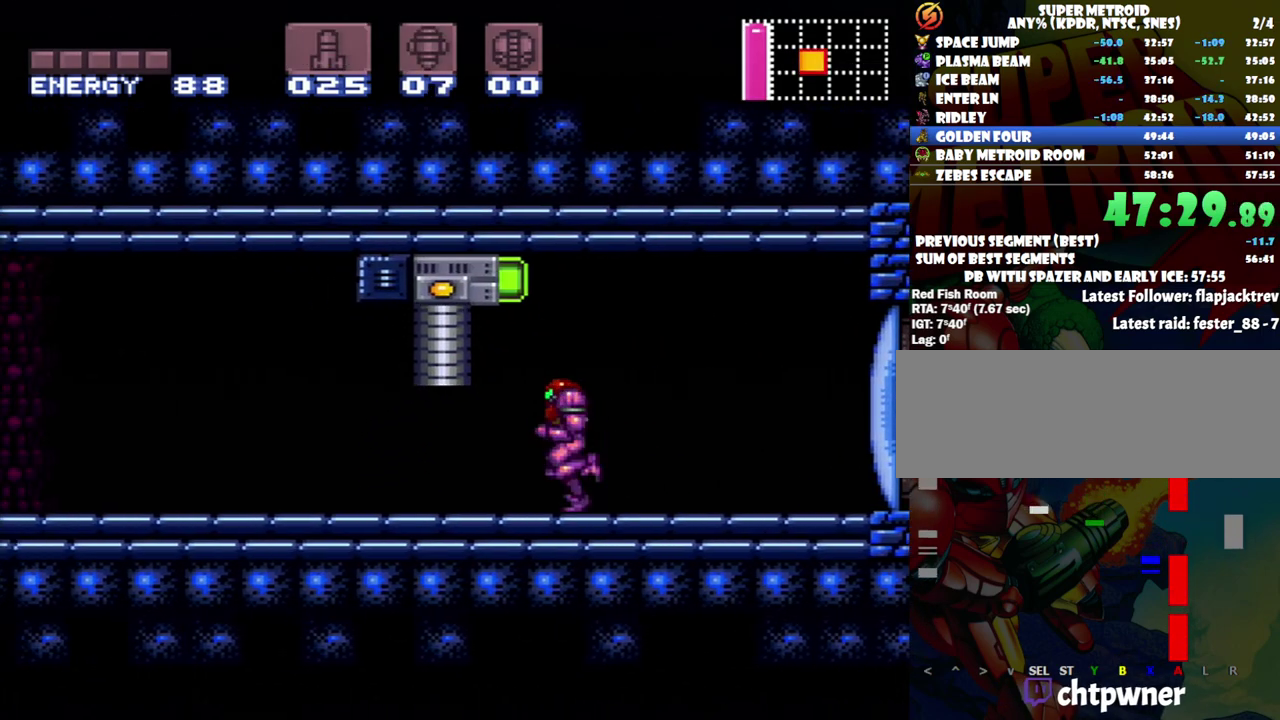
{"buttons": ["A", "DPAD_LEFT"], "events": []}
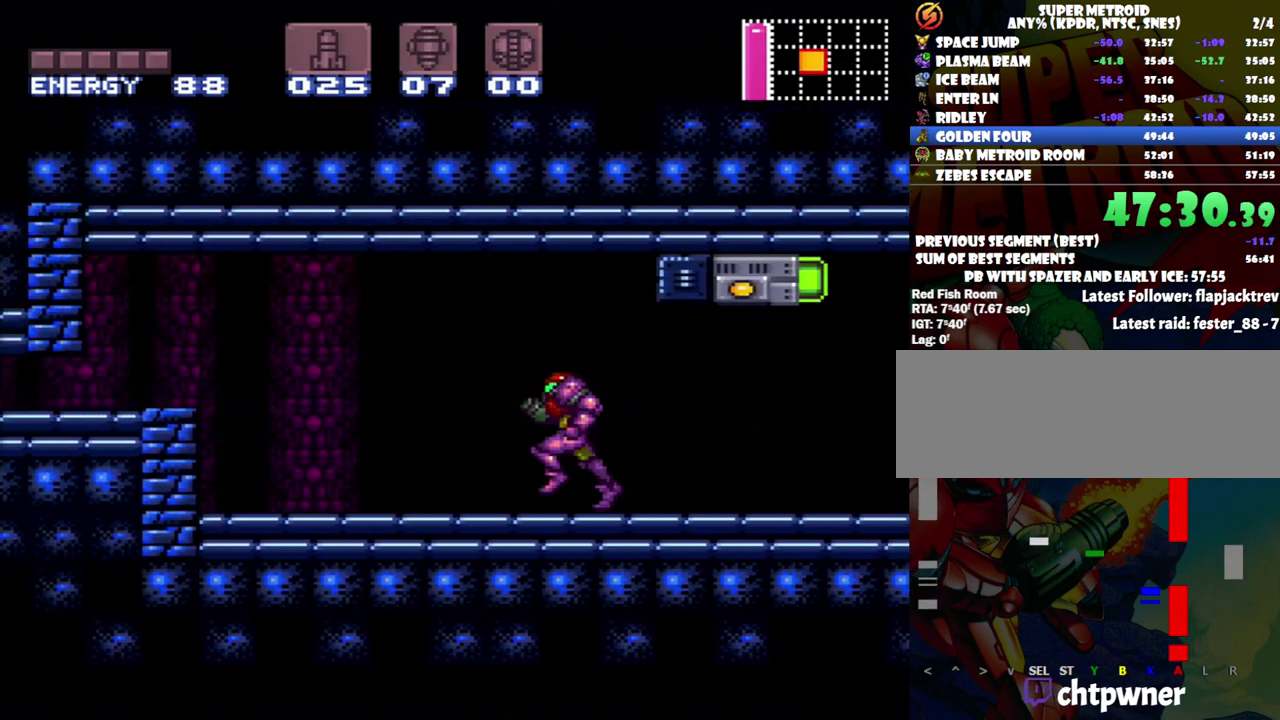
{"buttons": ["A", "B", "DPAD_DOWN", "DPAD_LEFT"], "events": [[83, "B", "down"], [200, "DPAD_LEFT", "up"], [433, "DPAD_DOWN", "down"], [467, "DPAD_LEFT", "down"]]}
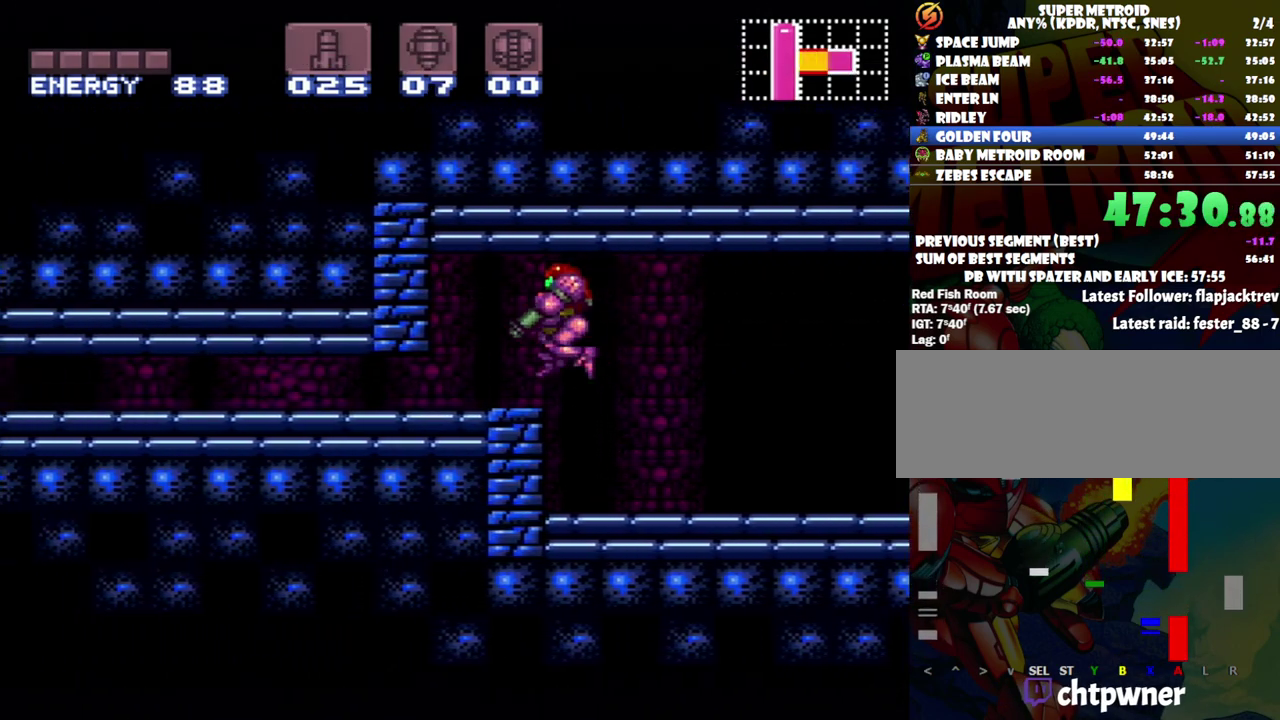
{"buttons": ["A", "DPAD_LEFT"], "events": [[33, "DPAD_DOWN", "up"], [33, "DPAD_LEFT", "up"], [117, "DPAD_DOWN", "down"], [300, "B", "up"], [400, "DPAD_DOWN", "up"], [467, "DPAD_LEFT", "down"]]}
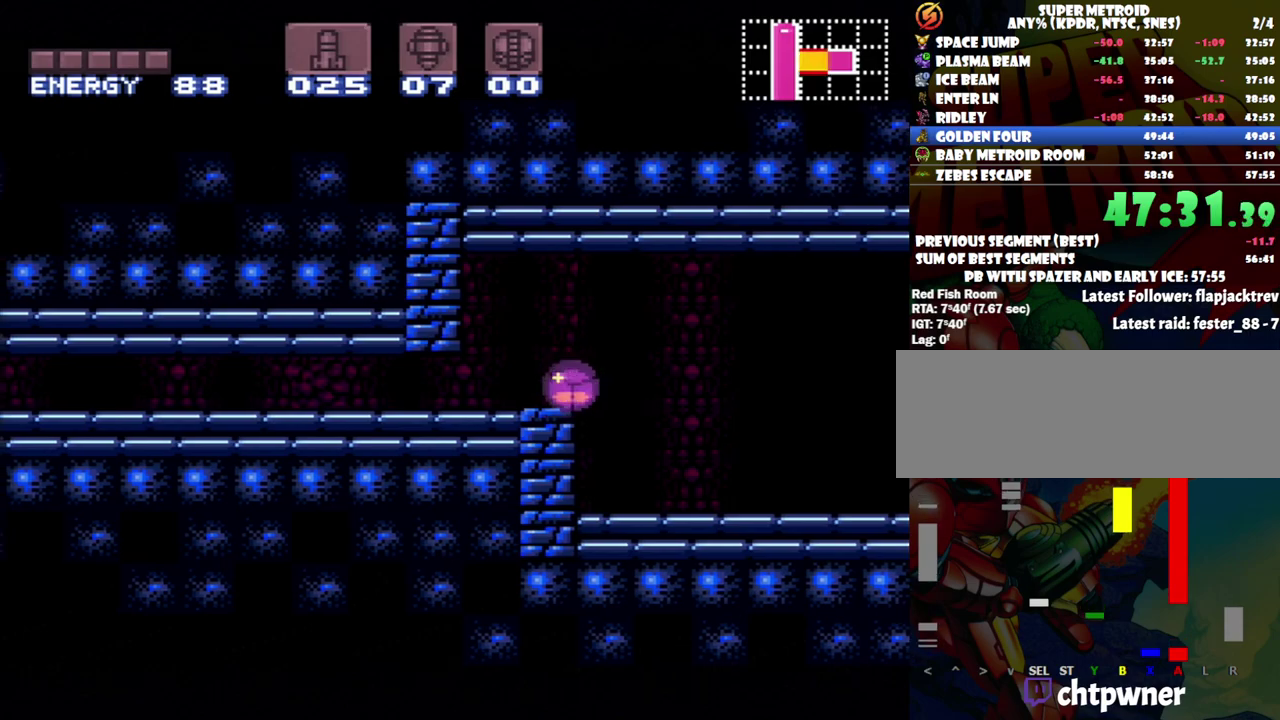
{"buttons": ["A", "DPAD_LEFT"], "events": []}
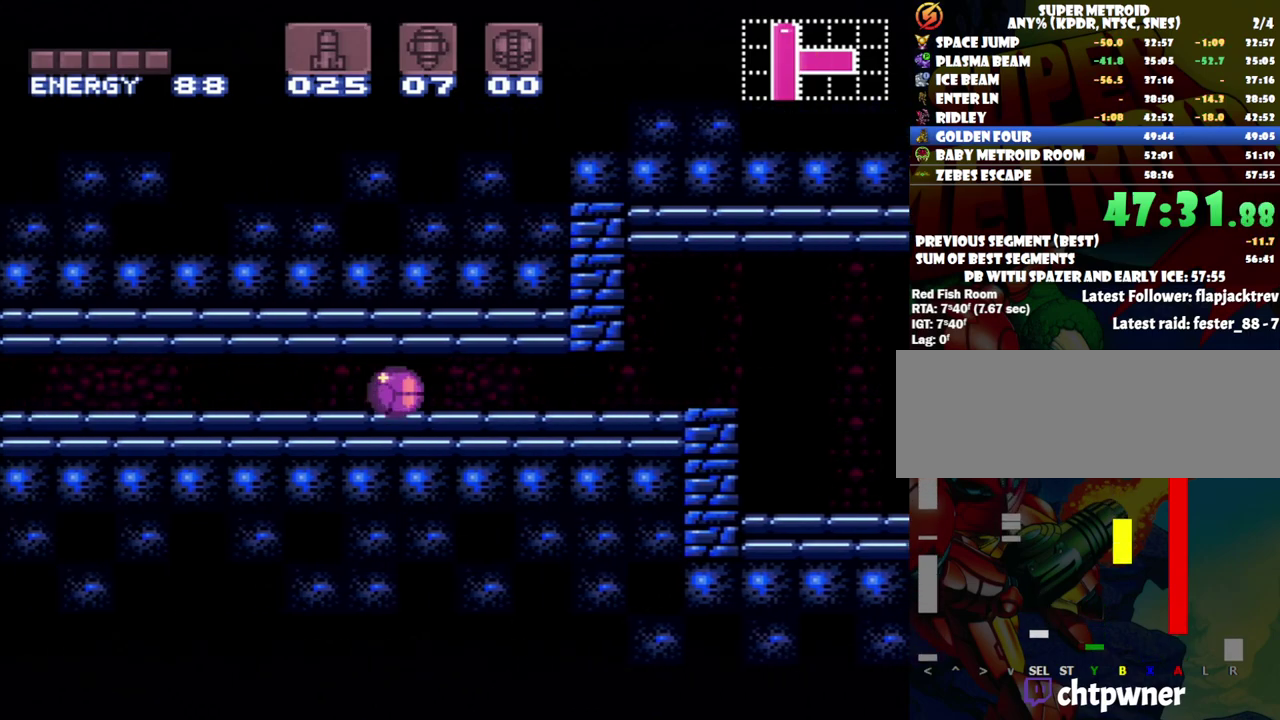
{"buttons": ["A", "DPAD_LEFT"], "events": []}
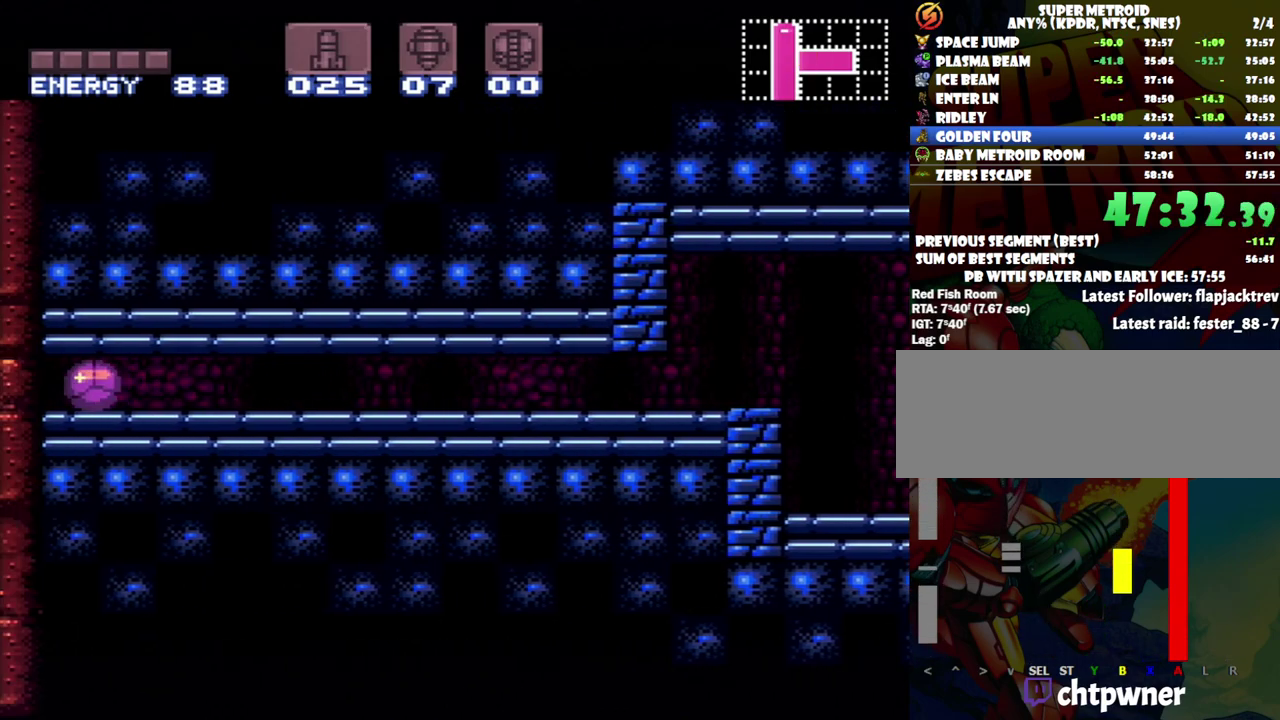
{"buttons": ["DPAD_UP"], "events": [[433, "A", "up"], [433, "DPAD_LEFT", "up"], [433, "DPAD_UP", "down"]]}
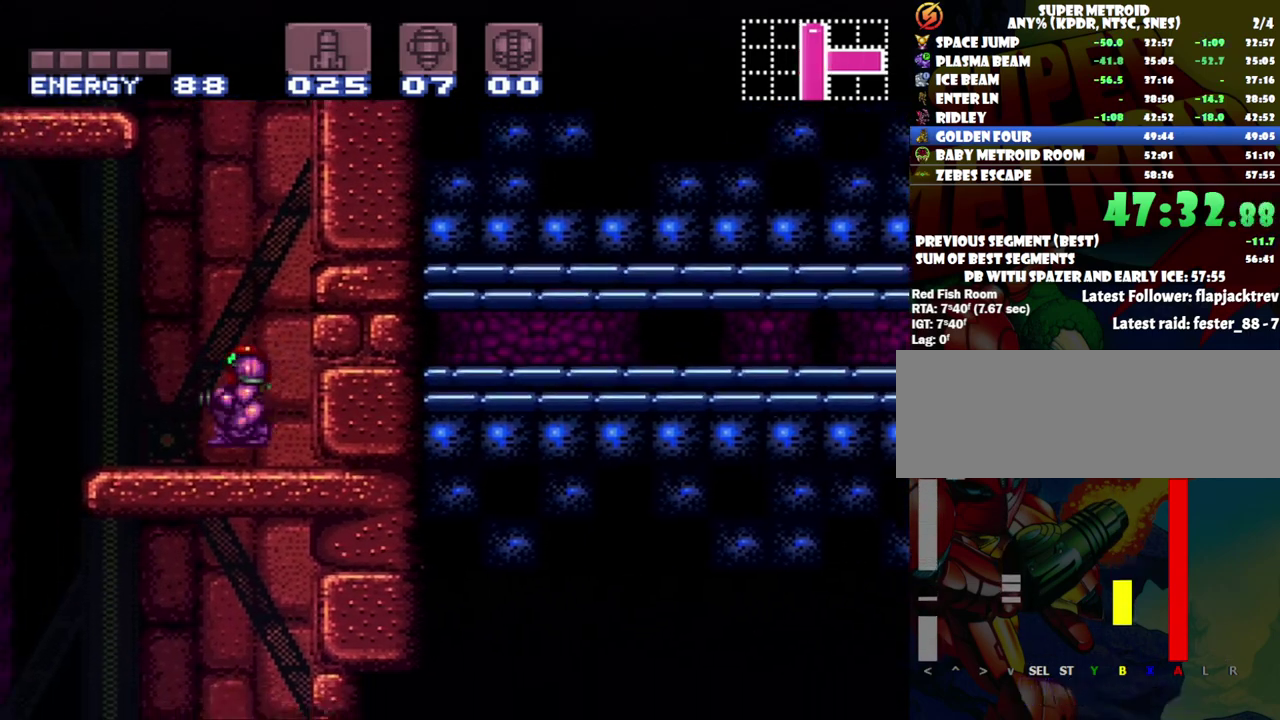
{"buttons": ["B", "DPAD_LEFT"], "events": [[117, "DPAD_UP", "up"], [200, "B", "down"], [367, "DPAD_LEFT", "down"]]}